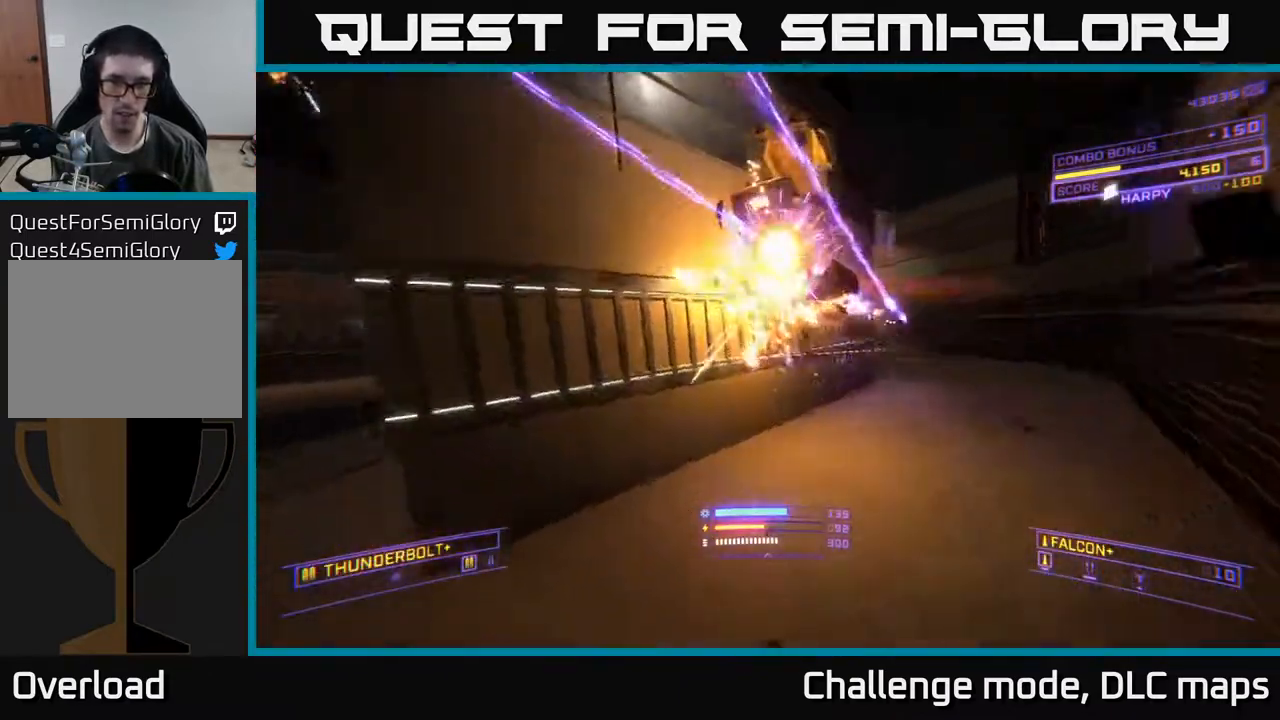
Gameplay with a controller (Xbox layout); each line is a JSON object with the inputs held at the frame after it. "events" lists button and stick changes between this image and that frame as [ms after this image, input, new state], when the widget could be followed in between.
{"buttons": ["A", "R2"], "left_stick": "left", "right_stick": "center", "events": [[50, "L1", "down"], [133, "L1", "up"], [183, "left_stick", "left"], [267, "A", "down"], [383, "right_stick", "center"], [450, "R2", "down"]]}
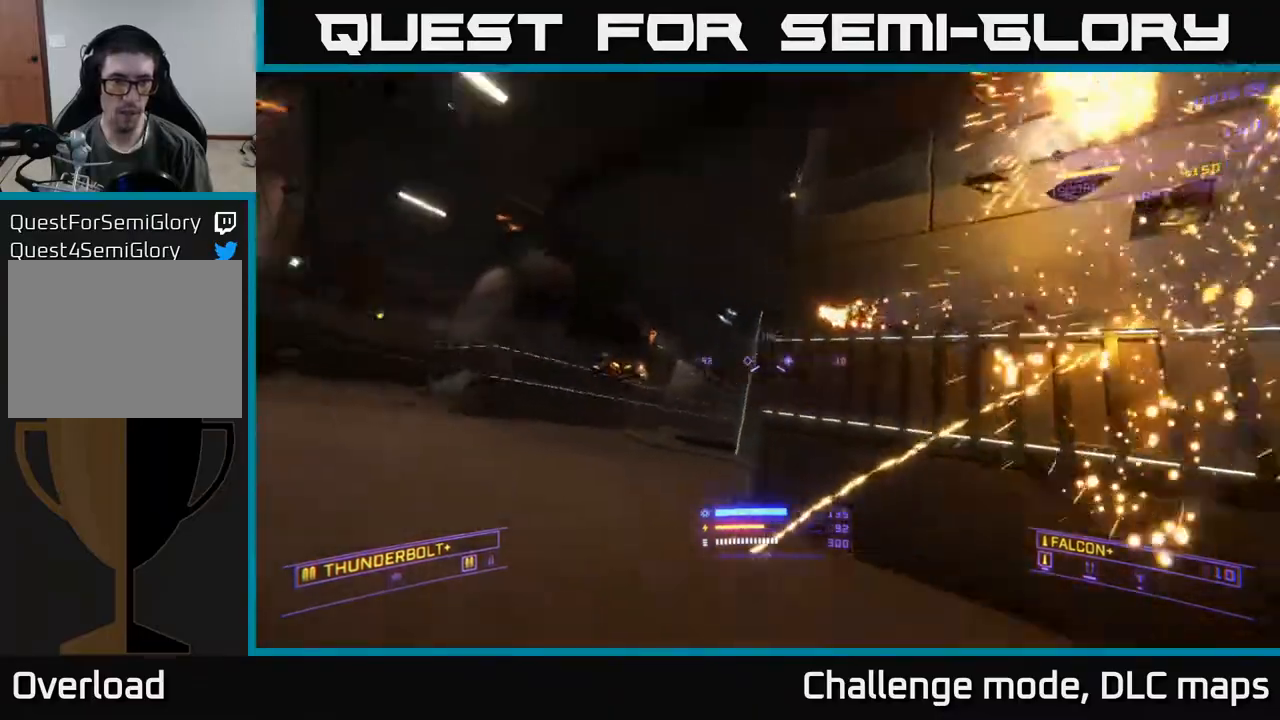
{"buttons": ["X", "R2"], "left_stick": "up", "right_stick": "center", "events": [[267, "right_stick", "down-right"], [300, "A", "up"], [333, "X", "down"], [367, "right_stick", "down"], [383, "left_stick", "up"], [500, "right_stick", "center"]]}
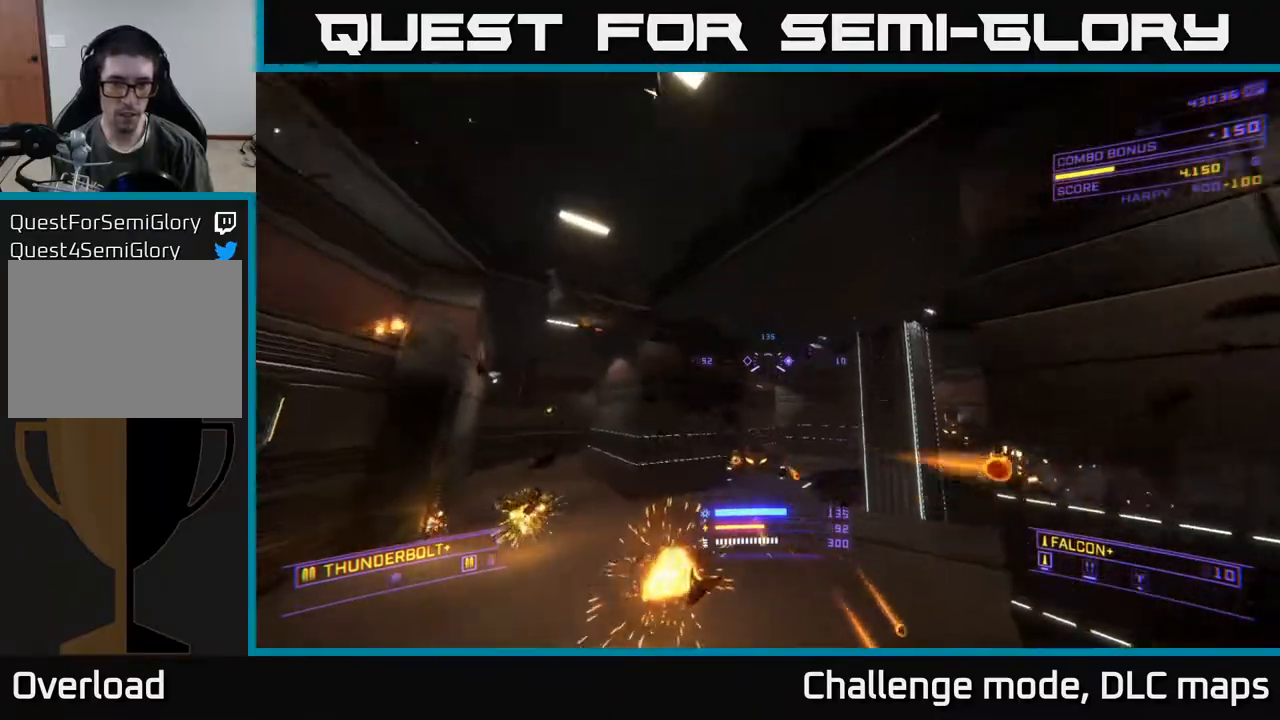
{"buttons": [], "left_stick": "left", "right_stick": "right", "events": [[133, "right_stick", "down-right"], [283, "left_stick", "up-left"], [350, "R2", "up"], [400, "right_stick", "right"], [417, "left_stick", "left"], [500, "X", "up"]]}
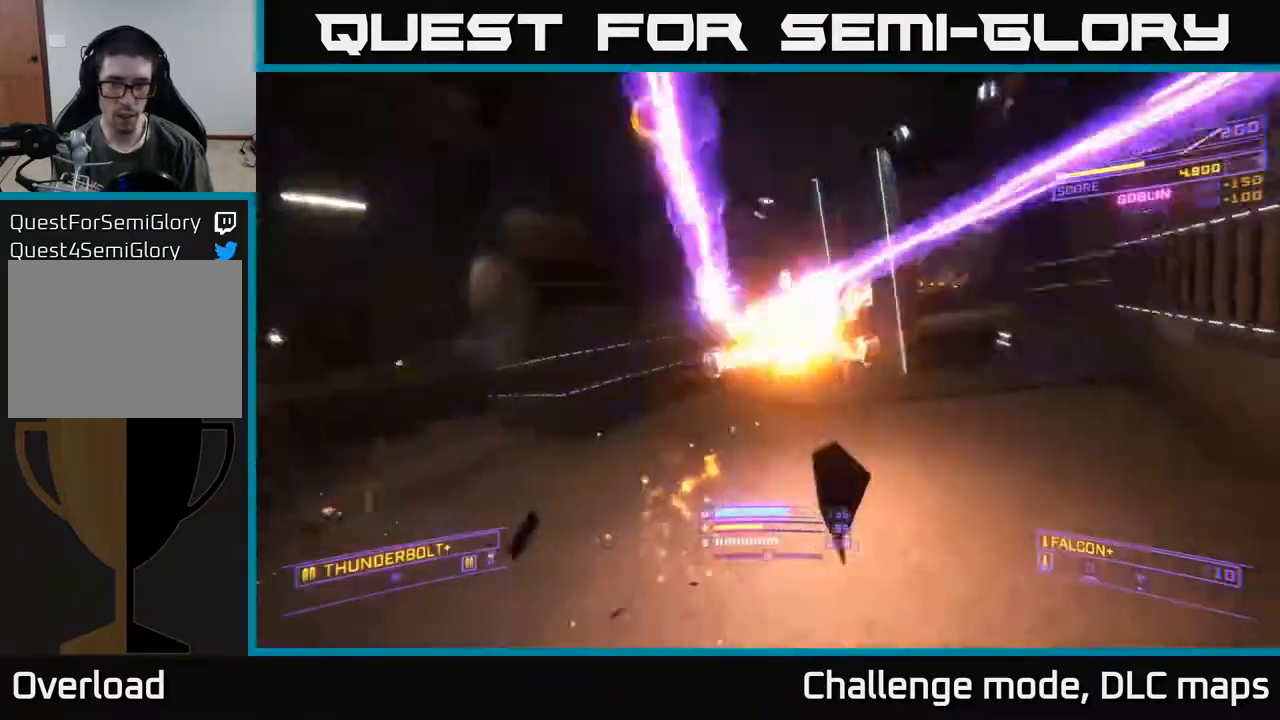
{"buttons": ["A", "R2"], "left_stick": "up-right", "right_stick": "center", "events": [[67, "right_stick", "up"], [133, "A", "down"], [133, "left_stick", "up"], [183, "left_stick", "up-right"], [283, "R2", "down"], [283, "right_stick", "center"]]}
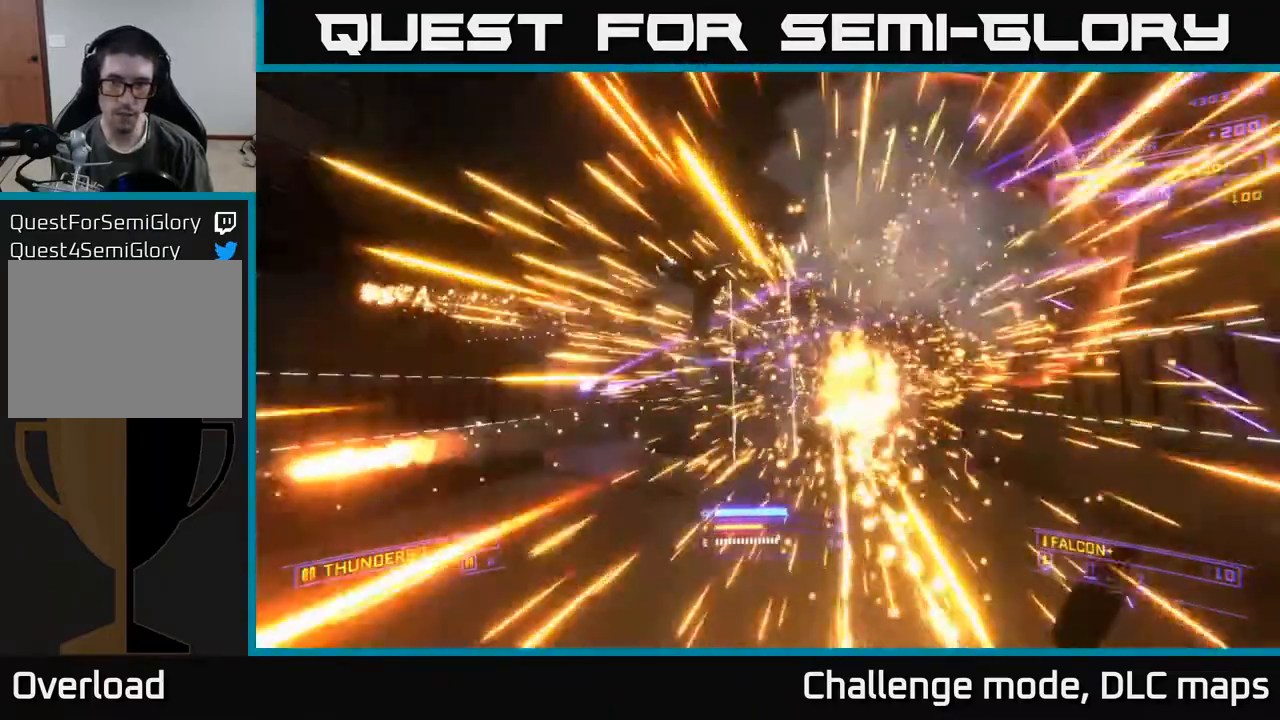
{"buttons": ["X", "R2"], "left_stick": "up", "right_stick": "down", "events": [[250, "A", "up"], [317, "right_stick", "down-right"], [333, "X", "down"], [383, "right_stick", "down"], [433, "left_stick", "up"]]}
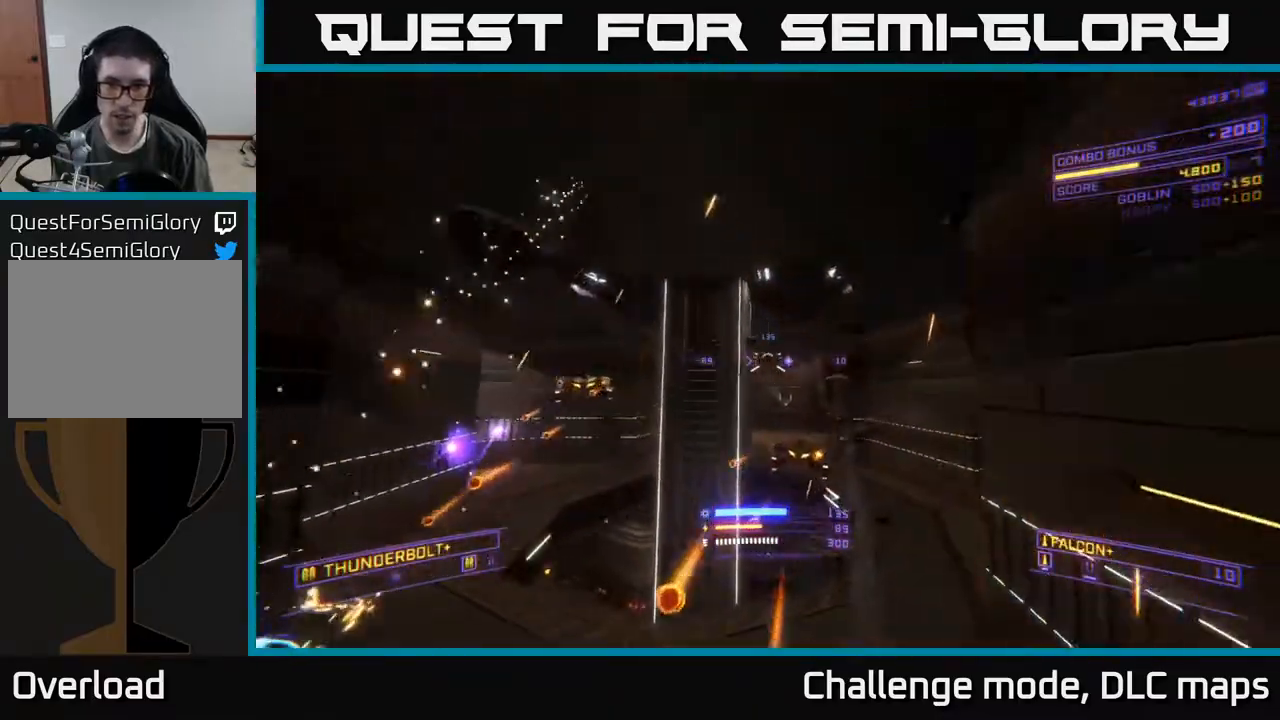
{"buttons": ["X"], "left_stick": "down-left", "right_stick": "up", "events": [[250, "R2", "up"], [267, "right_stick", "center"], [283, "left_stick", "down"], [333, "right_stick", "up"], [483, "left_stick", "down-left"]]}
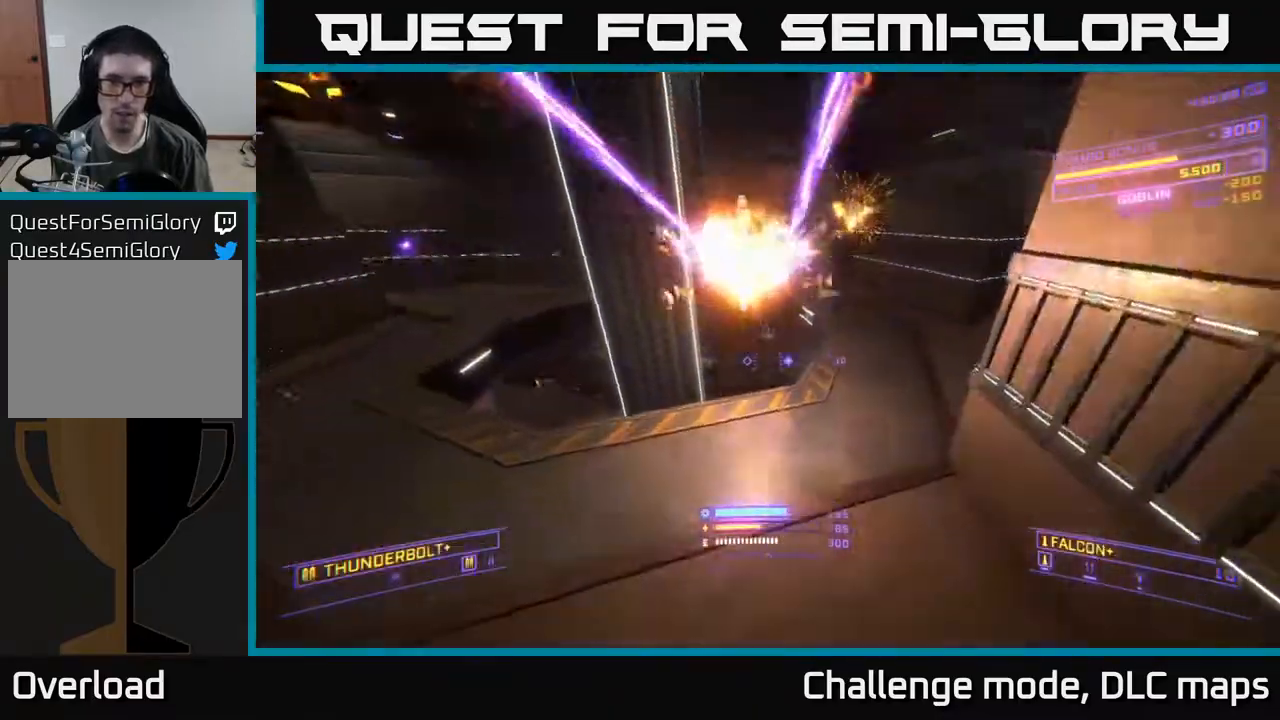
{"buttons": ["R2"], "left_stick": "left", "right_stick": "center", "events": [[150, "R2", "down"], [183, "left_stick", "left"], [283, "X", "up"], [333, "right_stick", "center"]]}
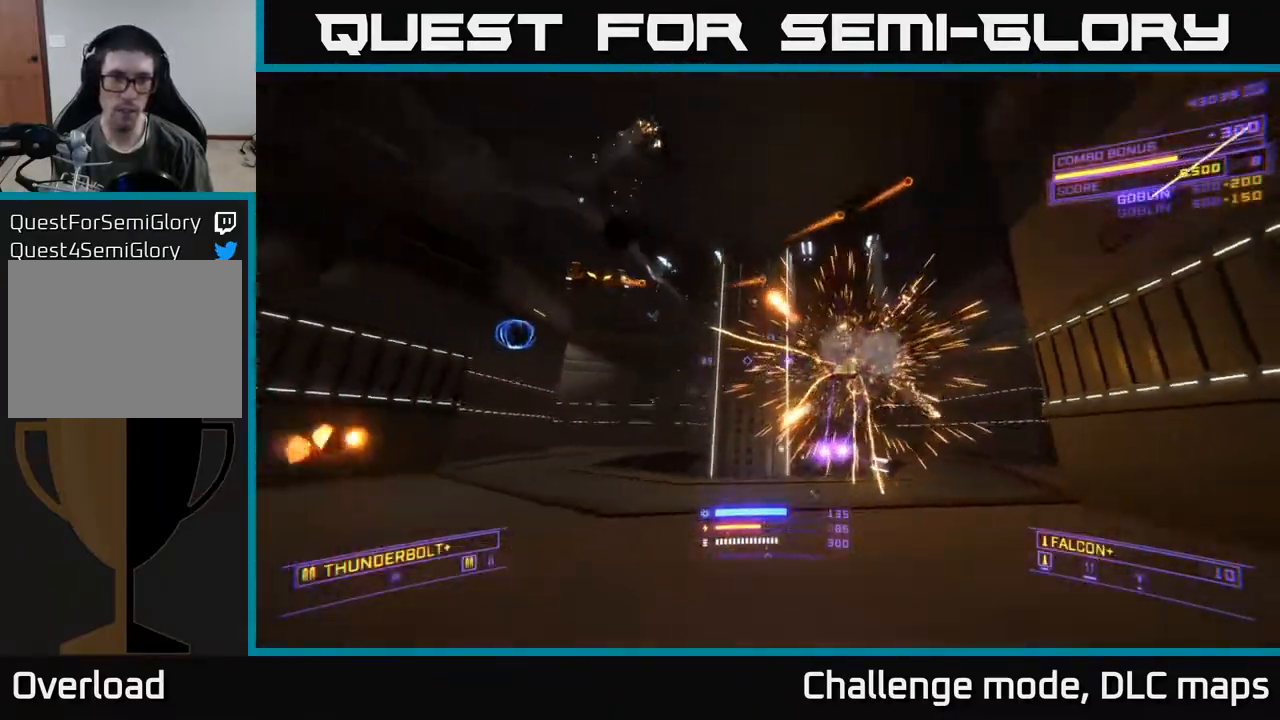
{"buttons": ["A", "R2"], "left_stick": "left", "right_stick": "left", "events": [[167, "A", "down"], [350, "right_stick", "left"]]}
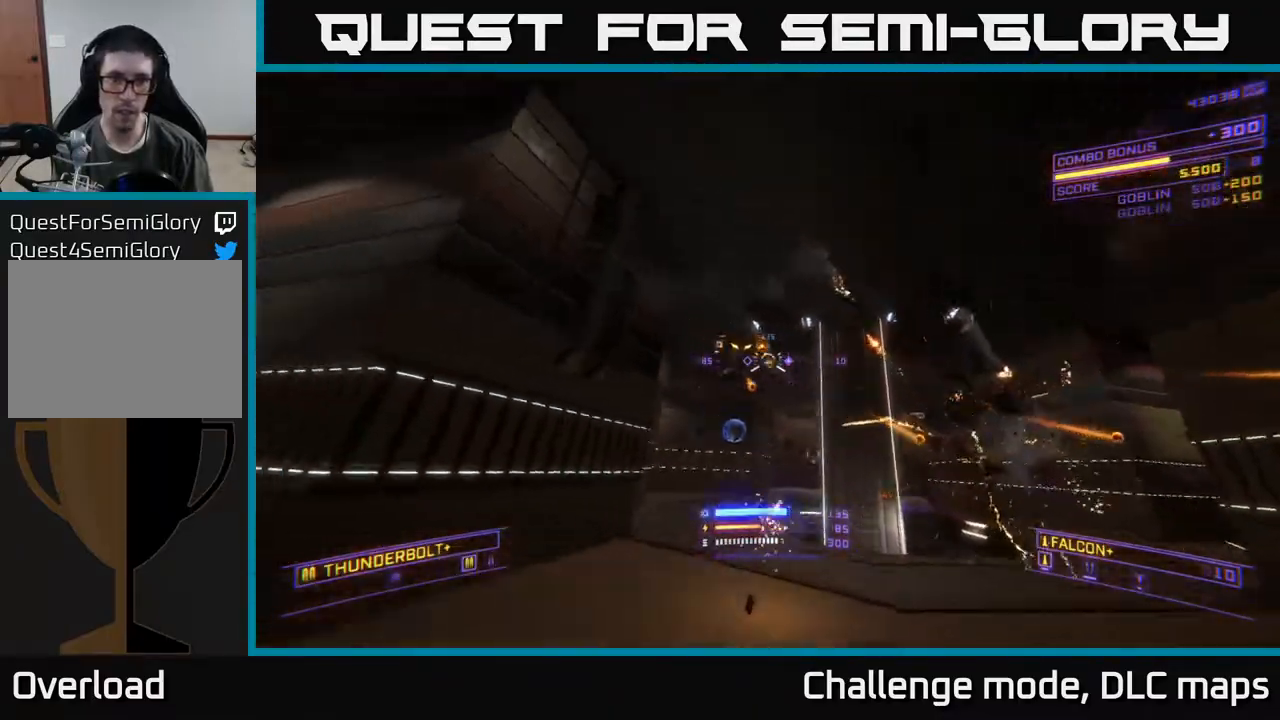
{"buttons": [], "left_stick": "right", "right_stick": "down-right", "events": [[67, "R2", "up"], [83, "left_stick", "right"], [83, "right_stick", "center"], [417, "A", "up"], [500, "right_stick", "down-right"]]}
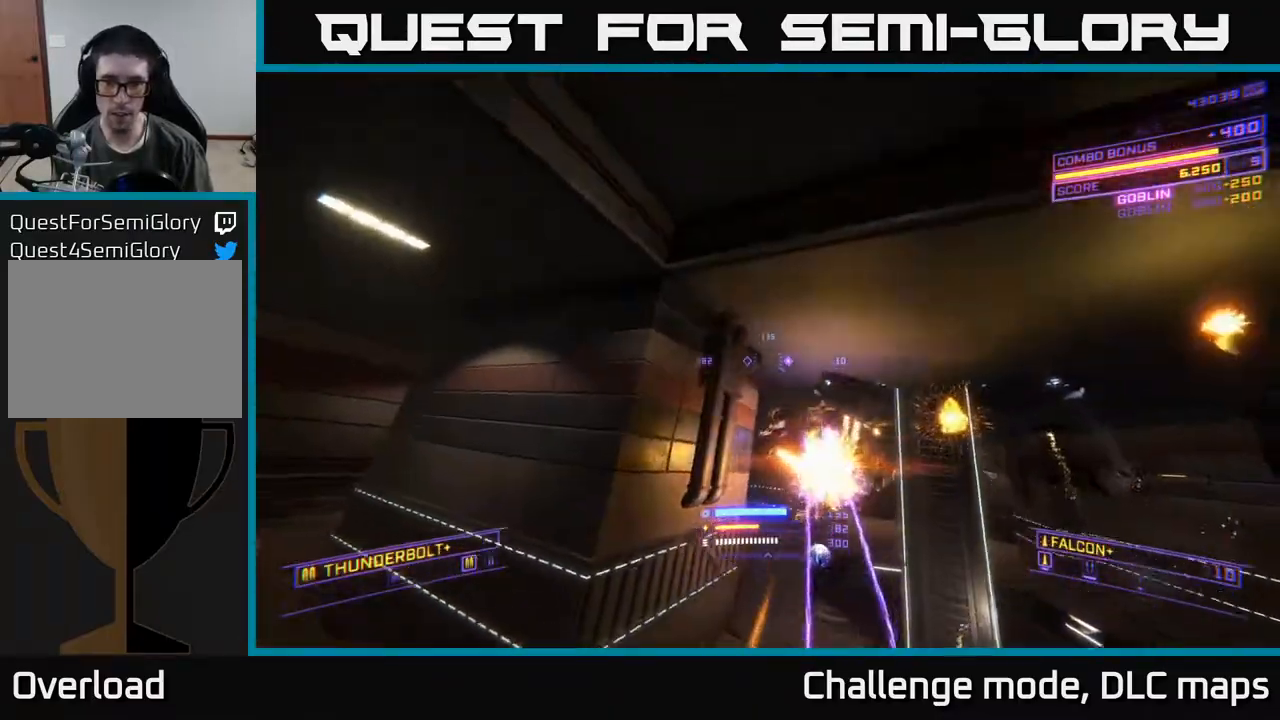
{"buttons": ["X", "L1"], "left_stick": "up-left", "right_stick": "center", "events": [[17, "X", "down"], [50, "left_stick", "up"], [117, "right_stick", "down"], [217, "L1", "down"], [233, "right_stick", "center"], [467, "left_stick", "up-left"]]}
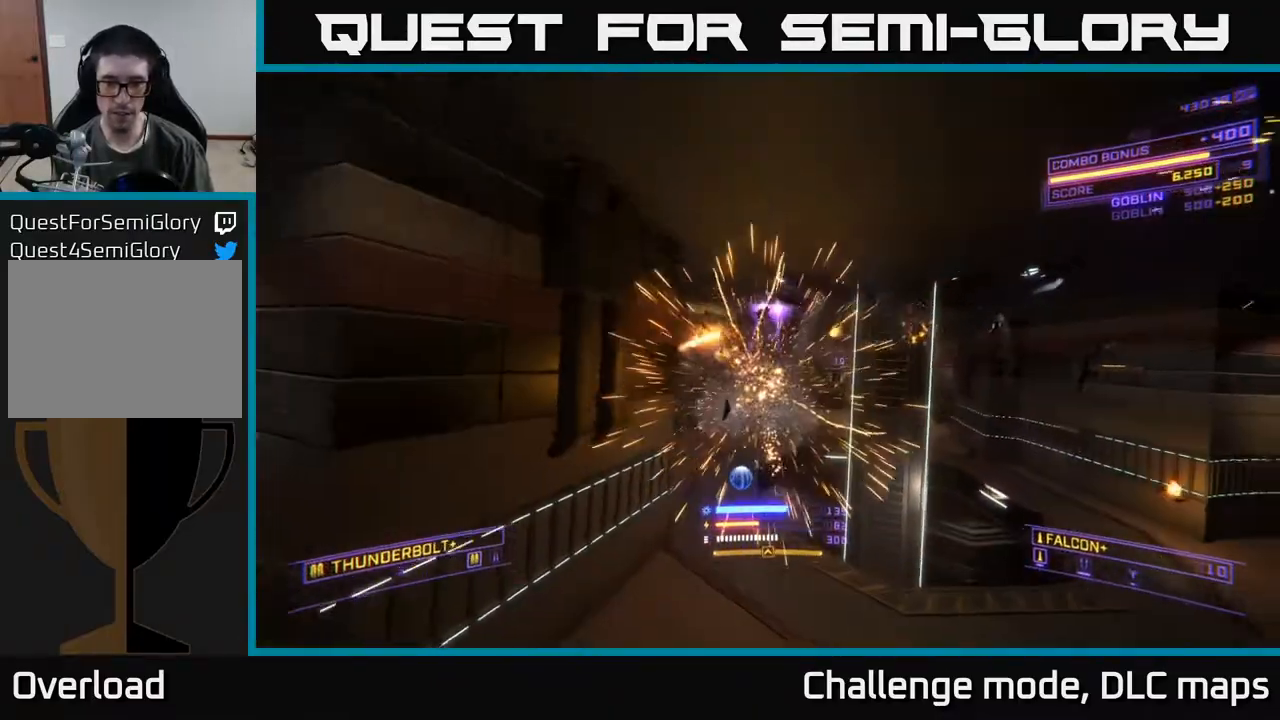
{"buttons": ["X"], "left_stick": "up-right", "right_stick": "center", "events": [[267, "L1", "up"], [400, "left_stick", "up"], [500, "left_stick", "up-right"]]}
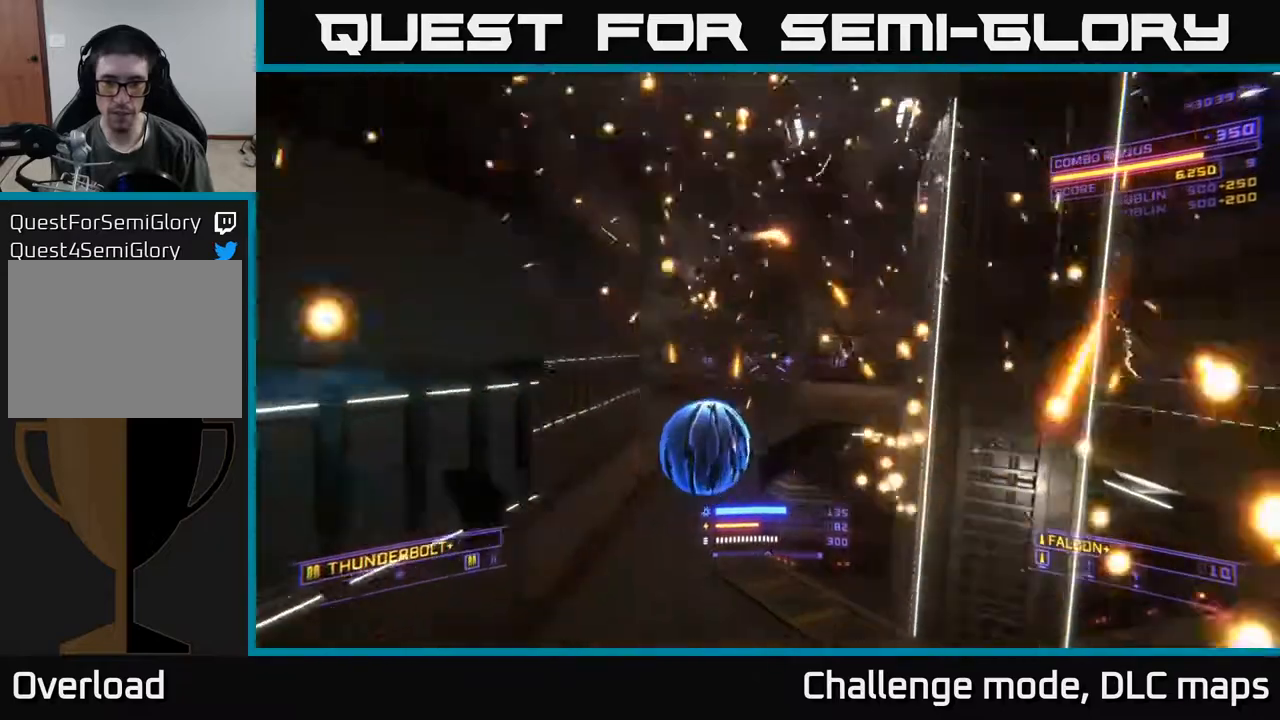
{"buttons": ["A"], "left_stick": "up-right", "right_stick": "down-right", "events": [[100, "X", "up"], [133, "right_stick", "right"], [150, "A", "down"], [217, "left_stick", "center"], [350, "right_stick", "down-right"], [367, "left_stick", "up"], [433, "left_stick", "up-right"]]}
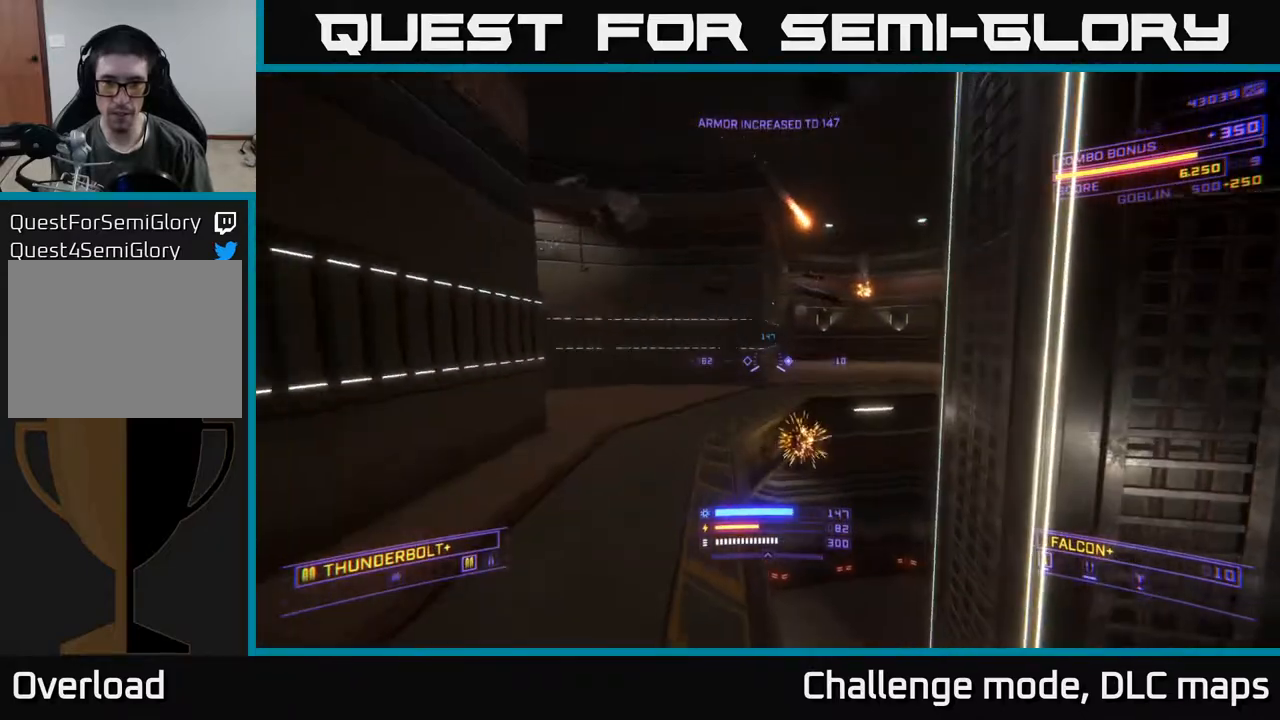
{"buttons": ["X"], "left_stick": "right", "right_stick": "center", "events": [[33, "A", "up"], [50, "right_stick", "right"], [167, "left_stick", "right"], [383, "X", "down"], [500, "right_stick", "center"]]}
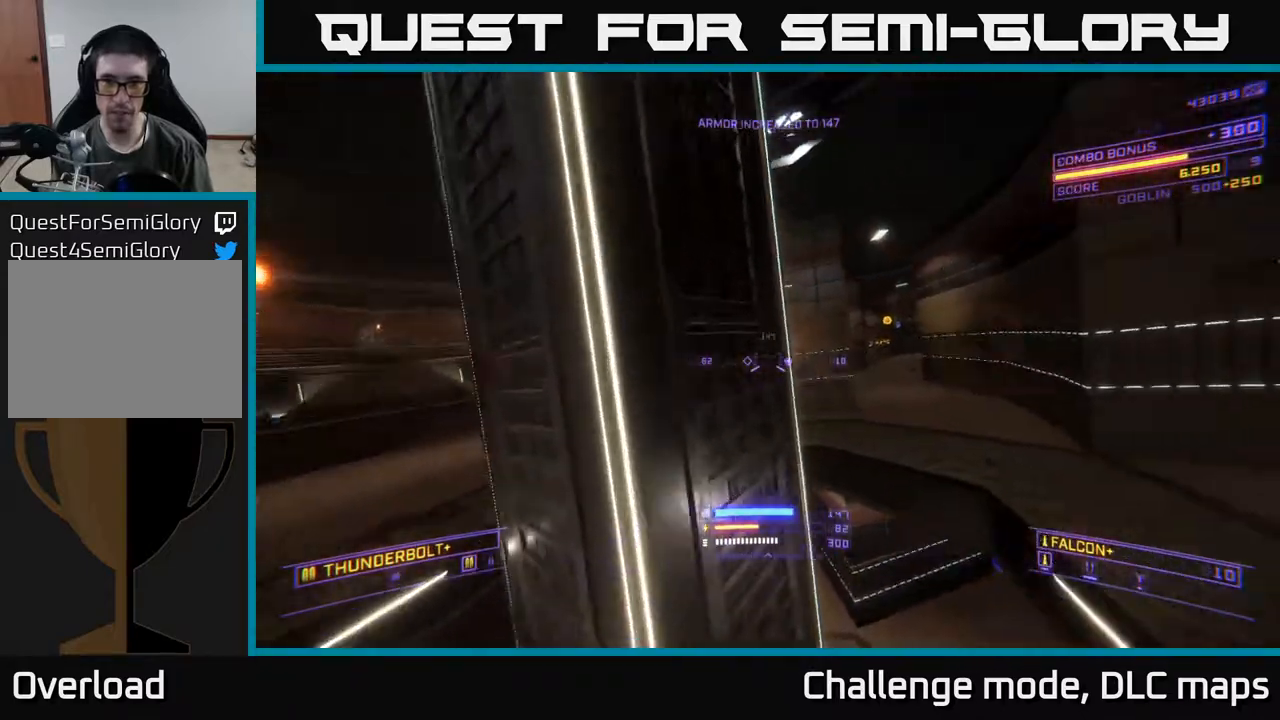
{"buttons": ["R2"], "left_stick": "up-left", "right_stick": "center", "events": [[167, "X", "up"], [233, "R2", "down"], [300, "right_stick", "up"], [400, "left_stick", "up-left"], [400, "right_stick", "center"]]}
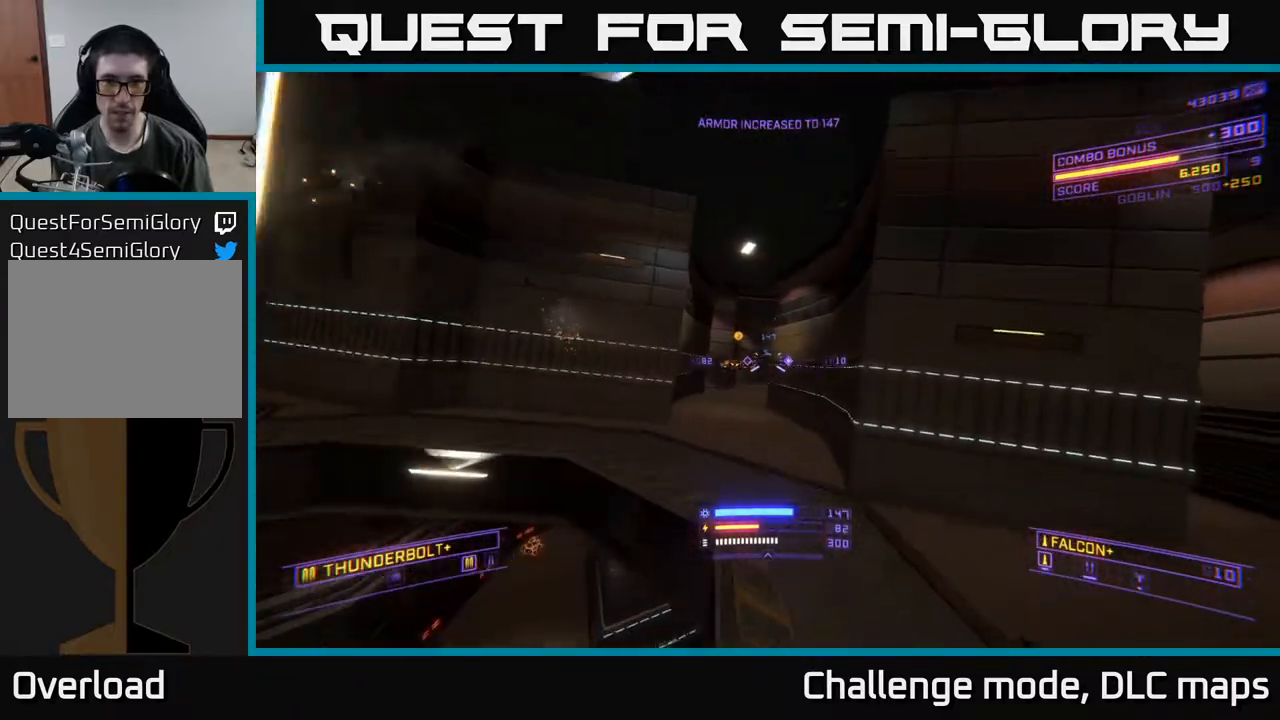
{"buttons": ["A"], "left_stick": "up-right", "right_stick": "center", "events": [[117, "right_stick", "left"], [250, "right_stick", "center"], [317, "A", "down"], [317, "left_stick", "up-right"], [417, "R2", "up"]]}
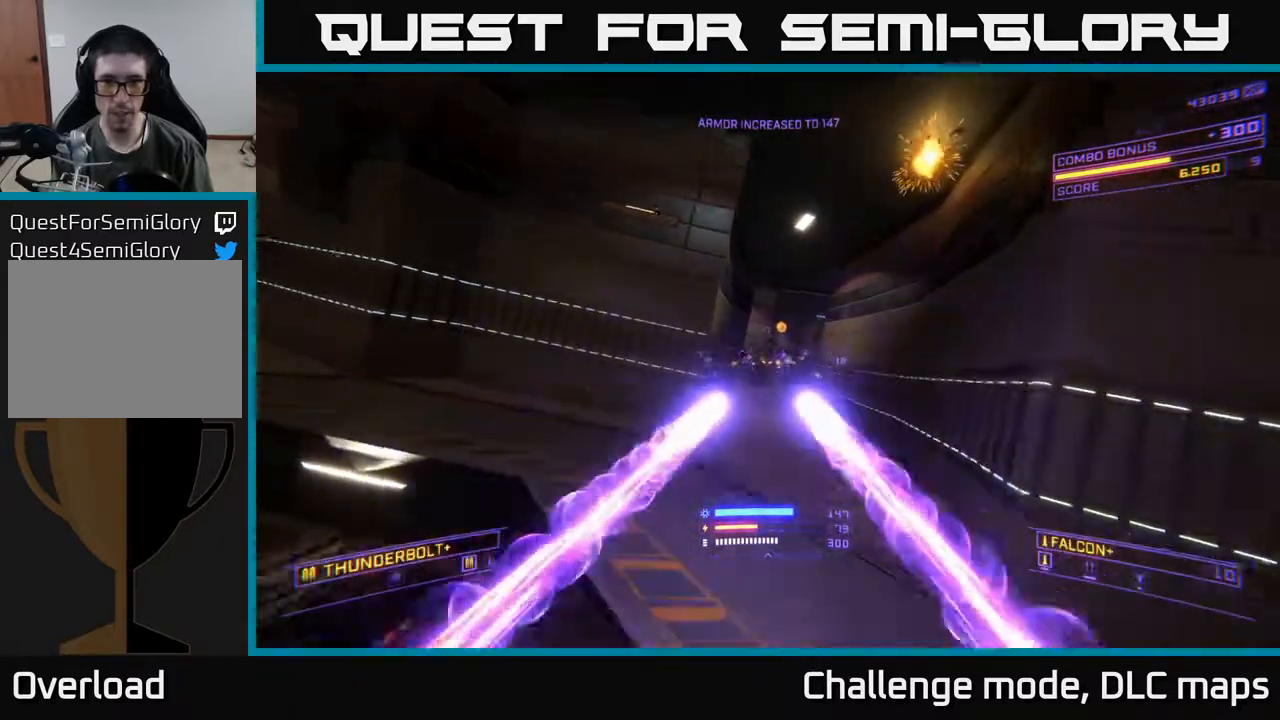
{"buttons": [], "left_stick": "up-left", "right_stick": "down-left", "events": [[50, "left_stick", "right"], [250, "left_stick", "up"], [400, "left_stick", "up-left"], [467, "A", "up"], [483, "right_stick", "down-left"]]}
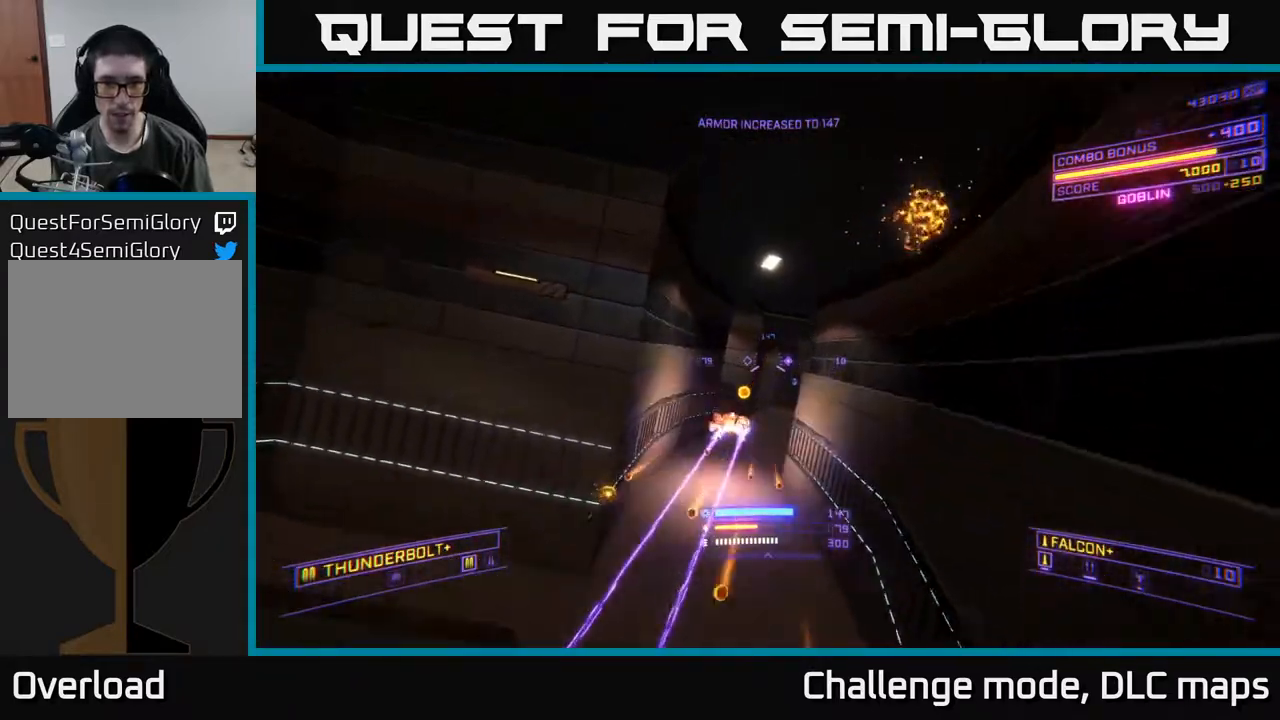
{"buttons": ["X", "L1"], "left_stick": "up", "right_stick": "center", "events": [[83, "L1", "down"], [117, "left_stick", "up"], [133, "right_stick", "center"], [217, "X", "down"]]}
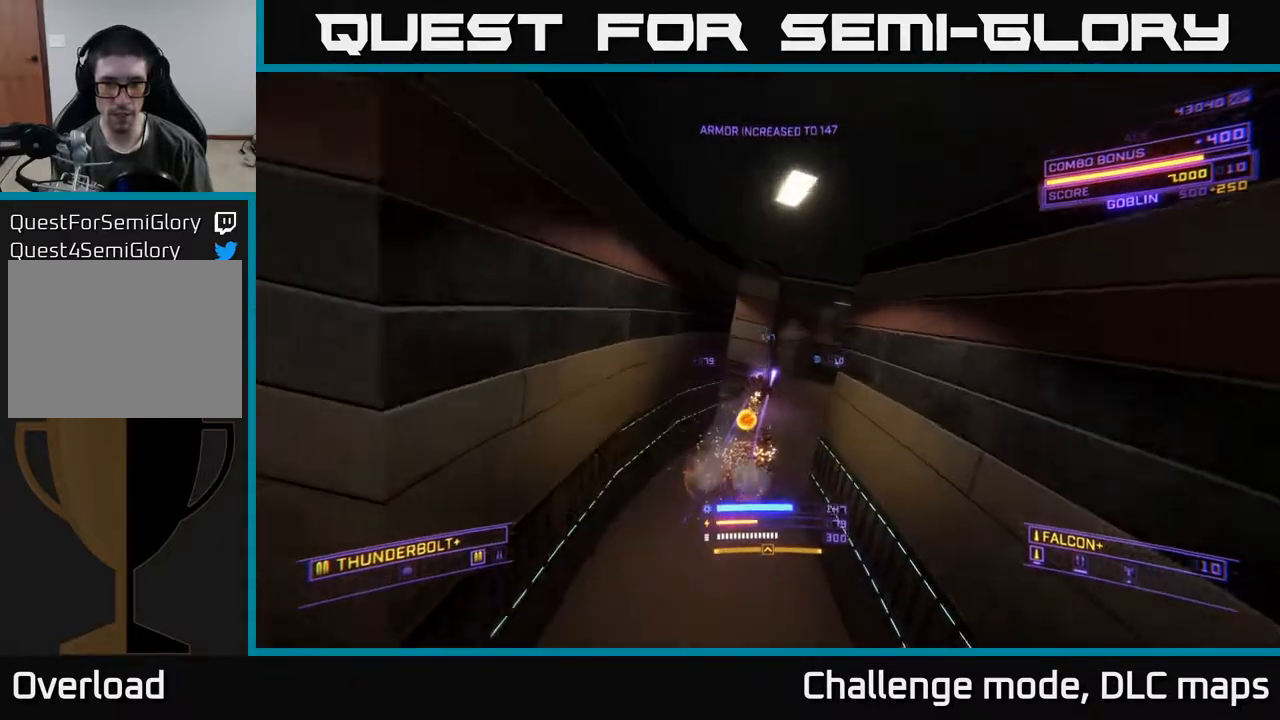
{"buttons": [], "left_stick": "up", "right_stick": "up-right", "events": [[300, "right_stick", "up-right"], [417, "X", "up"], [467, "L1", "up"]]}
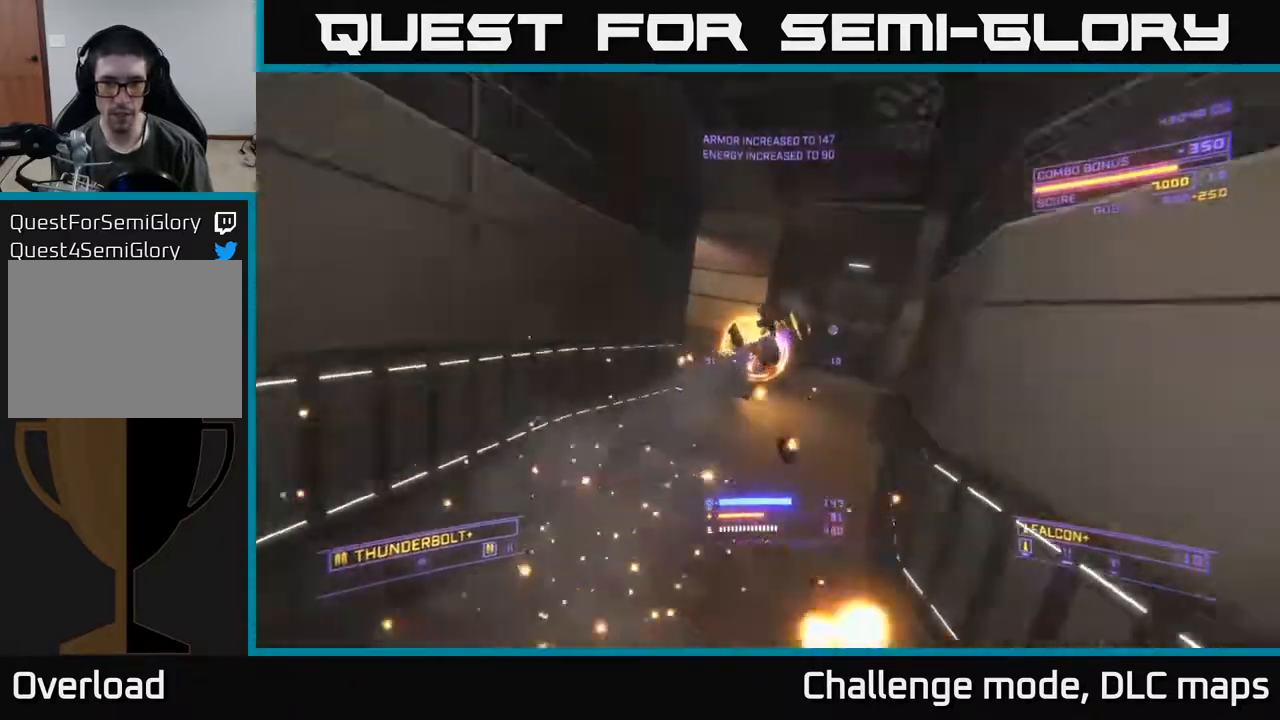
{"buttons": ["L1"], "left_stick": "up", "right_stick": "right", "events": [[183, "A", "down"], [417, "A", "up"], [433, "L1", "down"], [467, "right_stick", "right"]]}
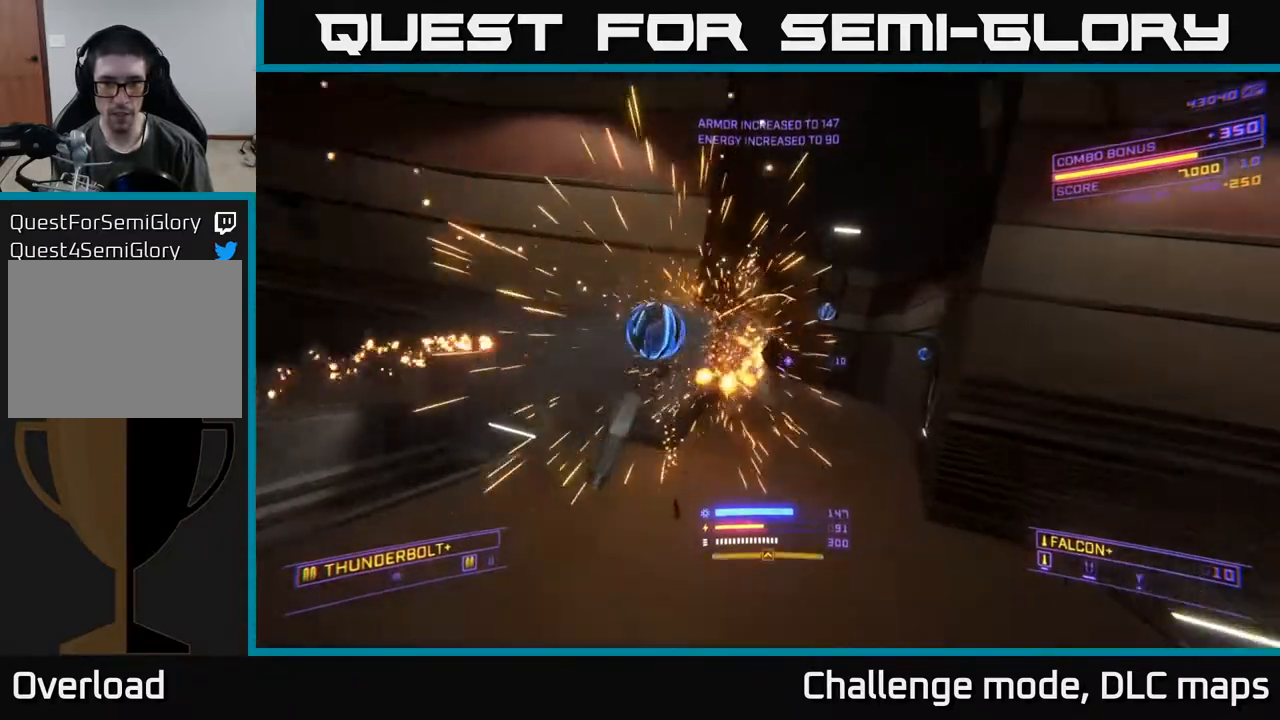
{"buttons": ["L1"], "left_stick": "up", "right_stick": "right", "events": []}
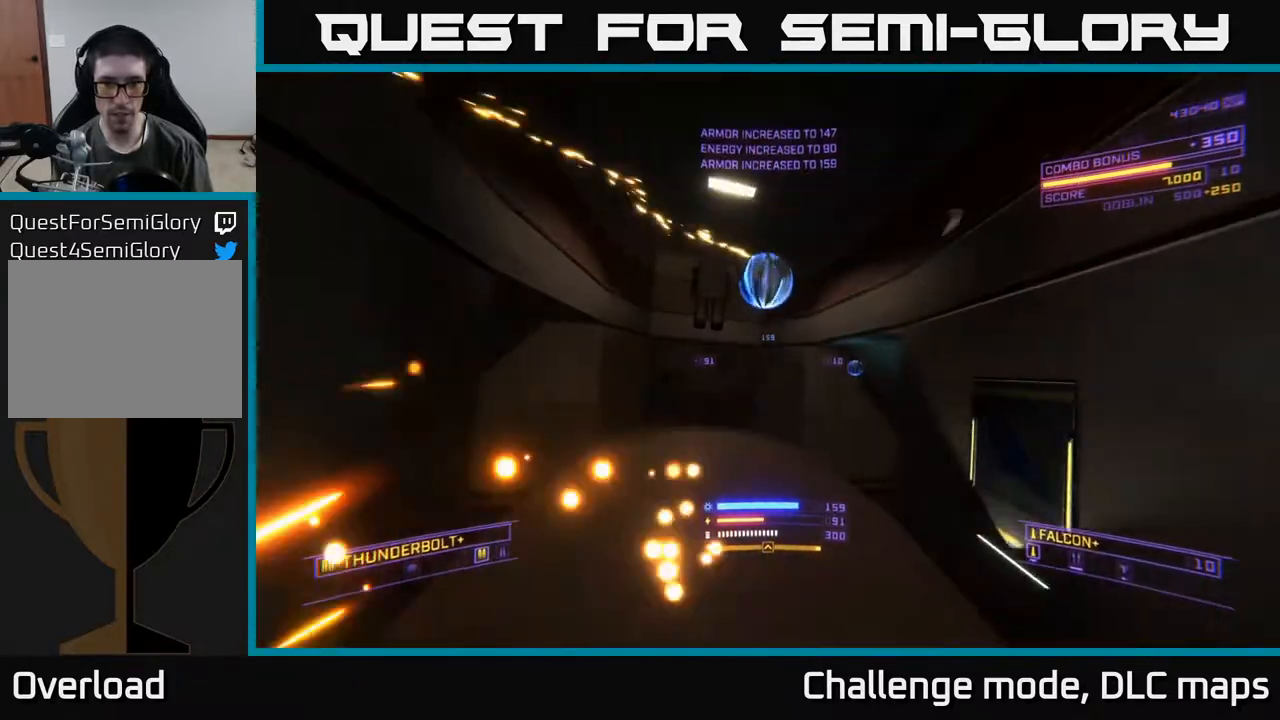
{"buttons": ["X", "L1"], "left_stick": "up", "right_stick": "down-right", "events": [[150, "L1", "up"], [150, "right_stick", "down-right"], [250, "left_stick", "up-right"], [400, "X", "down"], [400, "left_stick", "up"], [500, "L1", "down"]]}
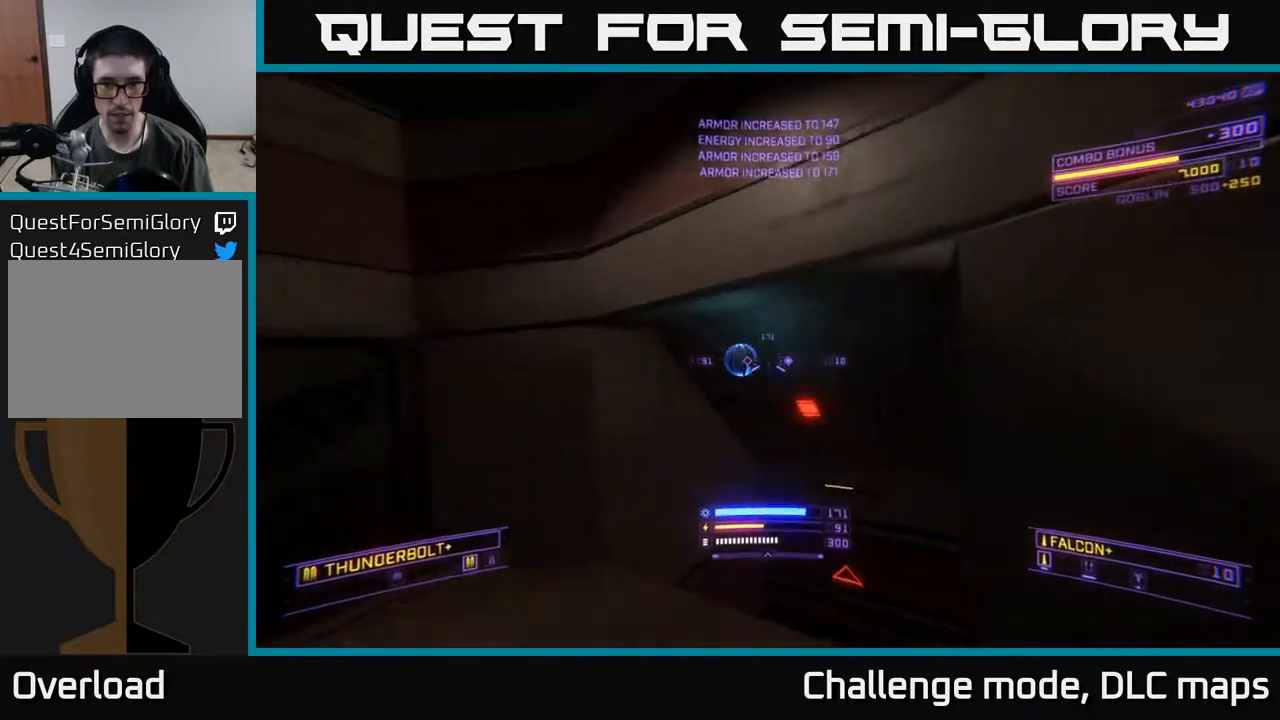
{"buttons": ["A"], "left_stick": "right", "right_stick": "right", "events": [[17, "right_stick", "right"], [133, "left_stick", "up-left"], [233, "L1", "up"], [233, "X", "up"], [300, "right_stick", "down-right"], [350, "left_stick", "center"], [433, "right_stick", "right"], [450, "A", "down"], [500, "left_stick", "right"]]}
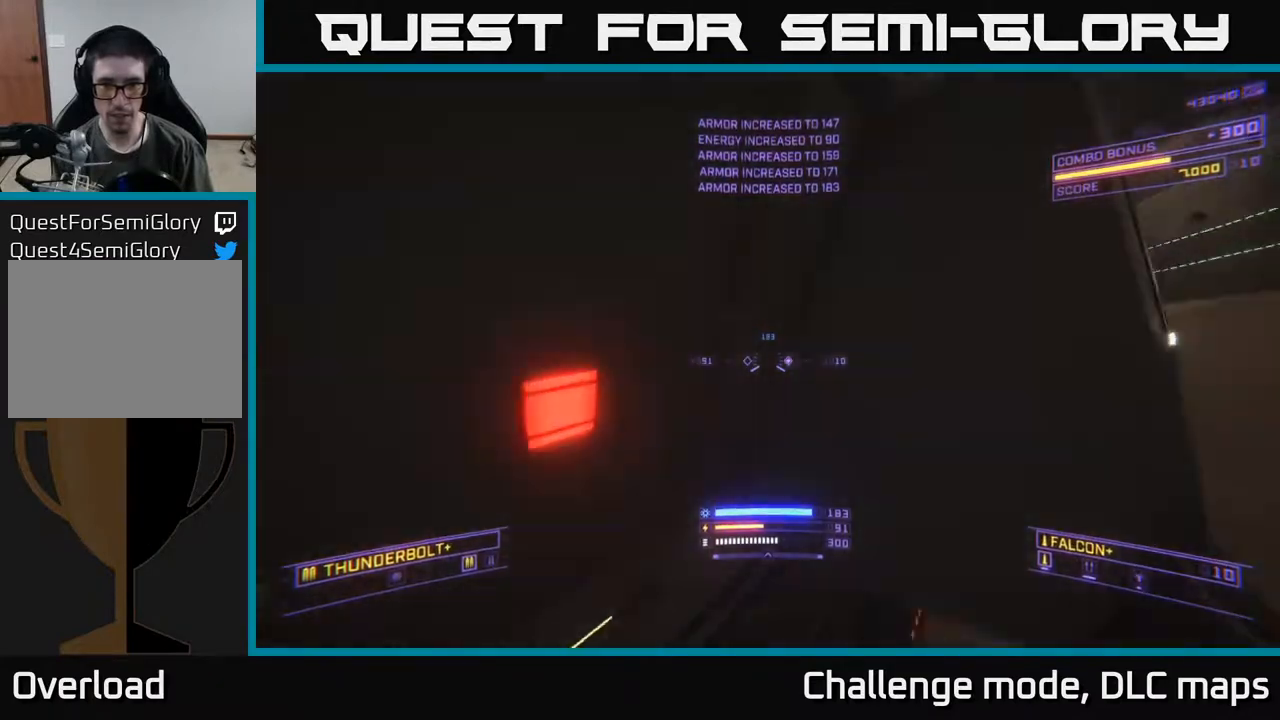
{"buttons": ["X", "L1"], "left_stick": "up", "right_stick": "left", "events": [[267, "right_stick", "center"], [317, "right_stick", "left"], [350, "A", "up"], [383, "left_stick", "up"], [433, "L1", "down"], [433, "X", "down"]]}
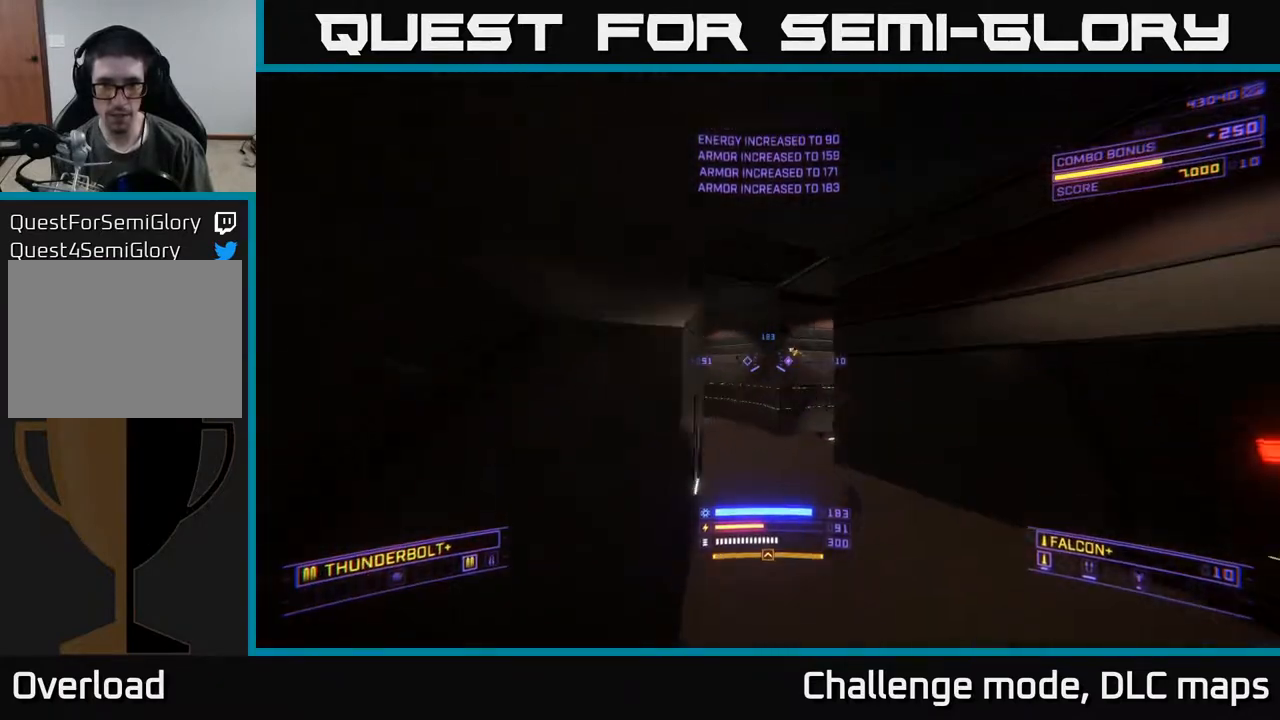
{"buttons": [], "left_stick": "up", "right_stick": "center", "events": [[17, "right_stick", "center"], [167, "L1", "up"], [267, "X", "up"], [317, "right_stick", "left"], [483, "right_stick", "center"]]}
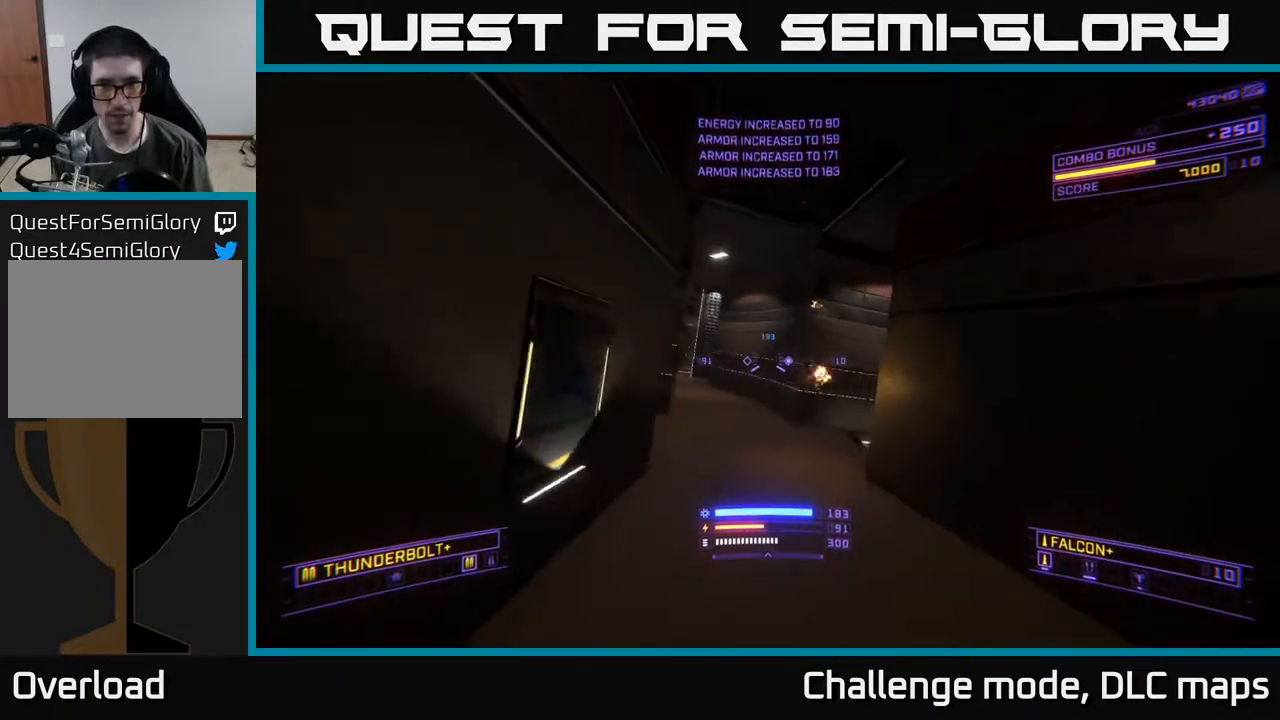
{"buttons": [], "left_stick": "up", "right_stick": "center", "events": [[200, "right_stick", "left"], [367, "right_stick", "center"]]}
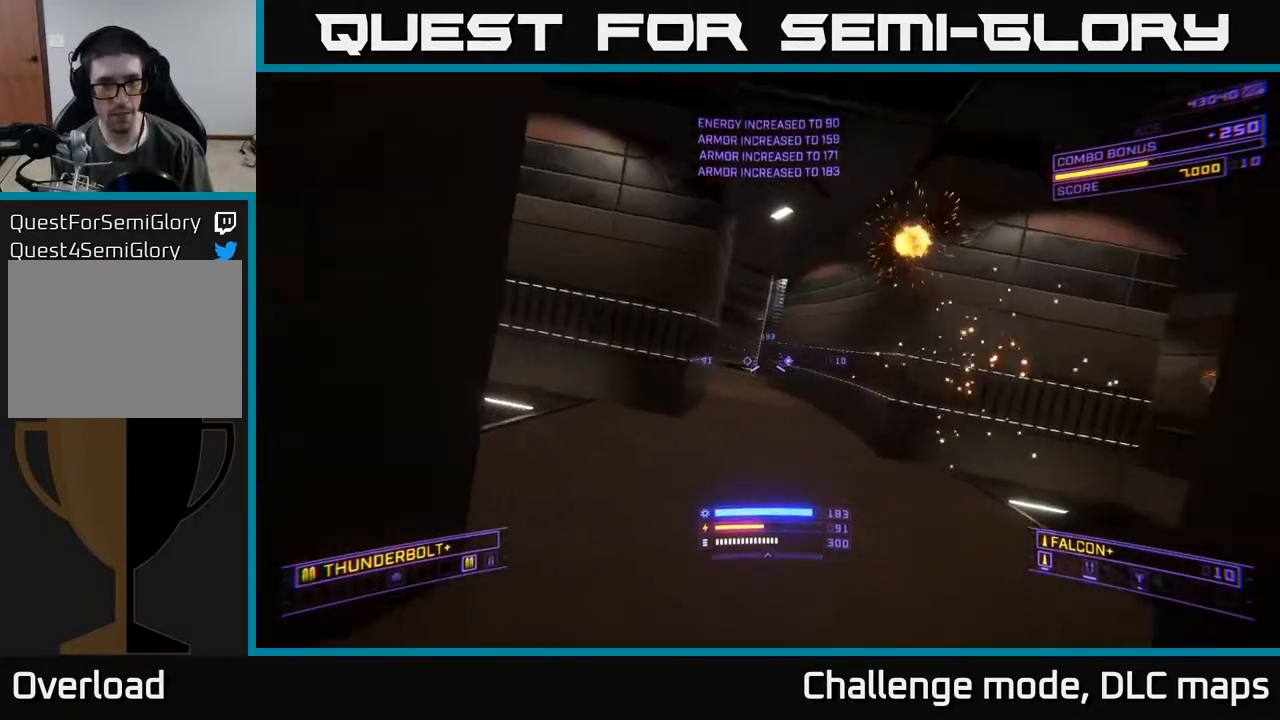
{"buttons": ["A"], "left_stick": "up", "right_stick": "left", "events": [[183, "A", "down"], [417, "right_stick", "left"]]}
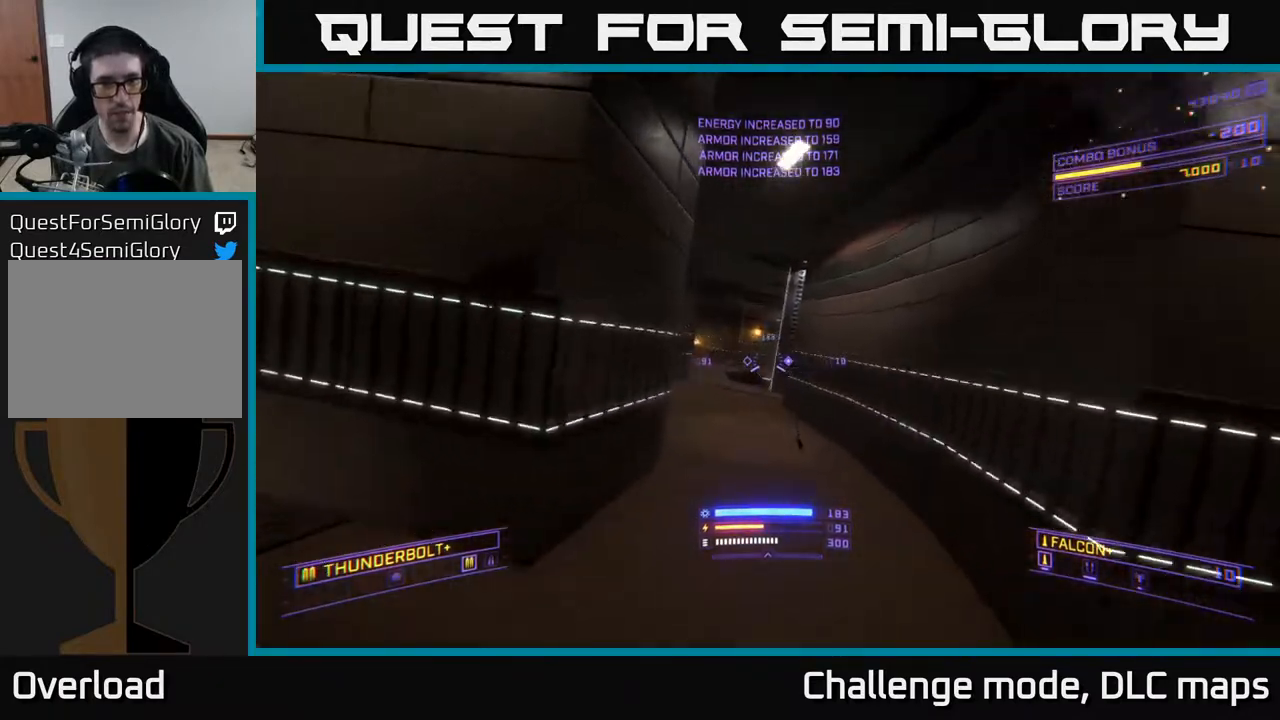
{"buttons": ["A"], "left_stick": "up", "right_stick": "center", "events": [[83, "right_stick", "center"]]}
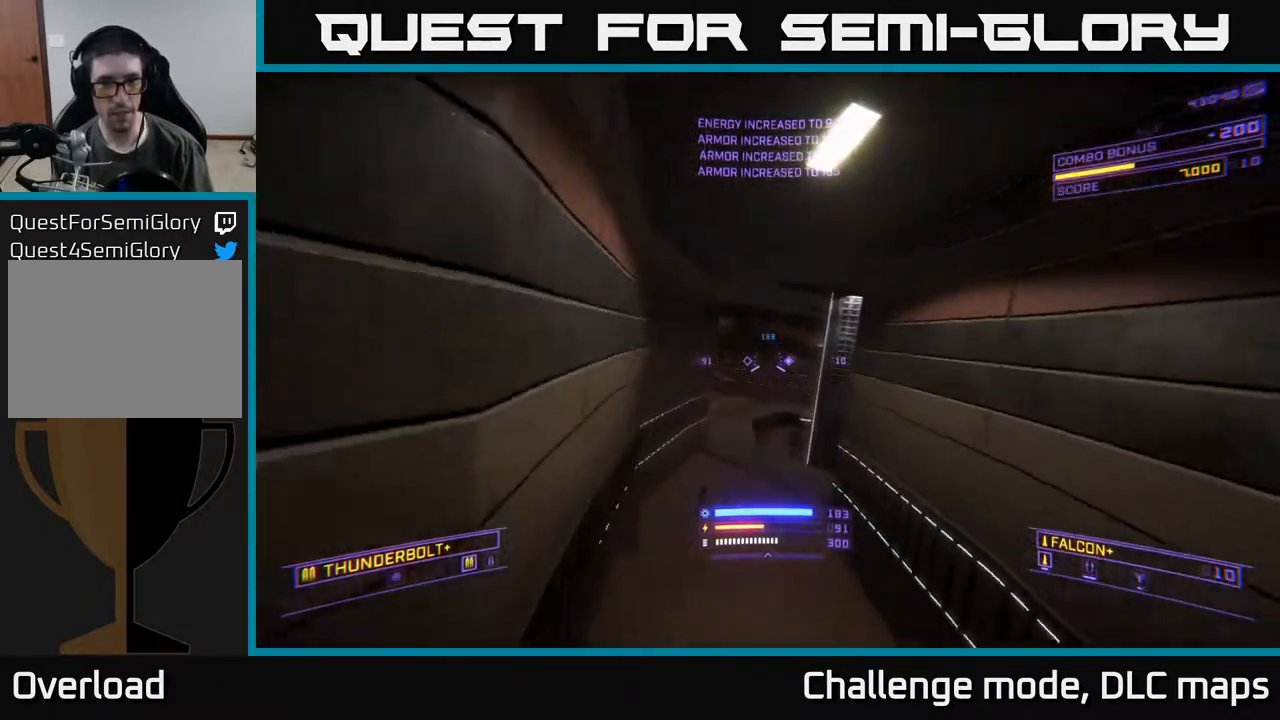
{"buttons": ["X"], "left_stick": "up-left", "right_stick": "down-right", "events": [[17, "left_stick", "up-left"], [33, "right_stick", "down-right"], [133, "A", "up"], [250, "X", "down"]]}
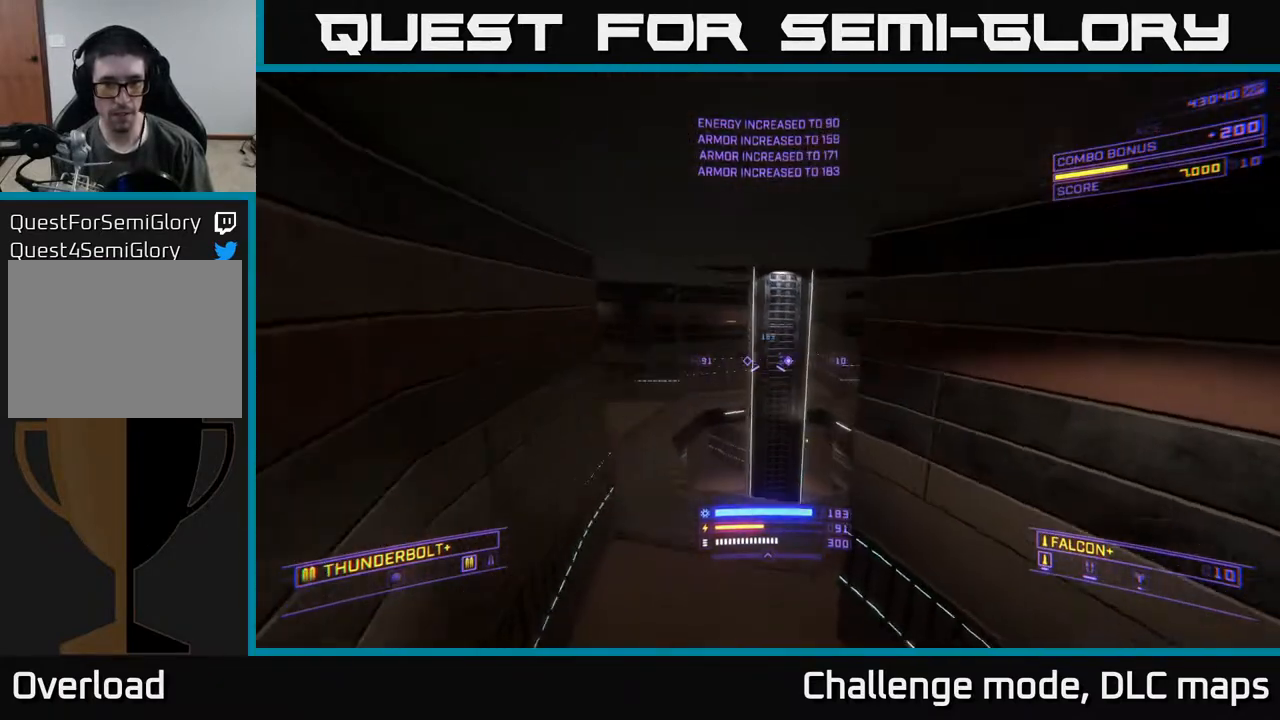
{"buttons": [], "left_stick": "up-left", "right_stick": "right", "events": [[17, "right_stick", "right"], [100, "X", "up"]]}
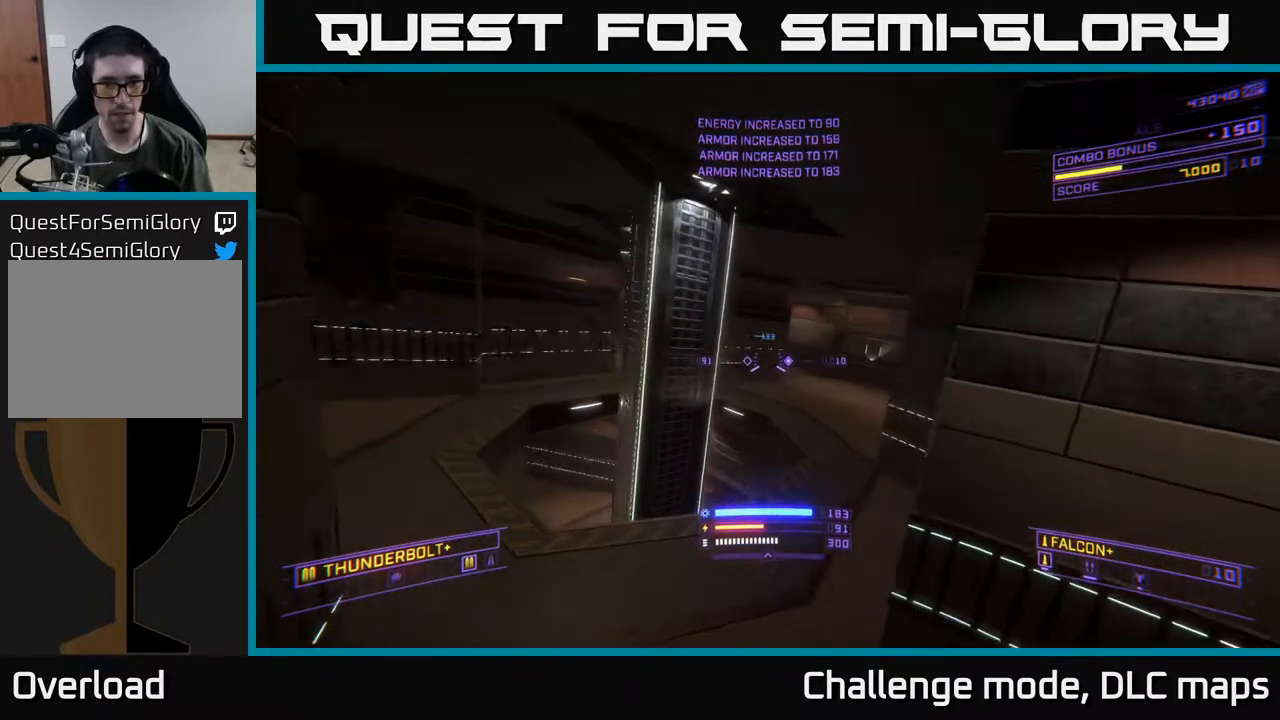
{"buttons": [], "left_stick": "up-right", "right_stick": "center", "events": [[483, "left_stick", "up-right"], [483, "right_stick", "center"]]}
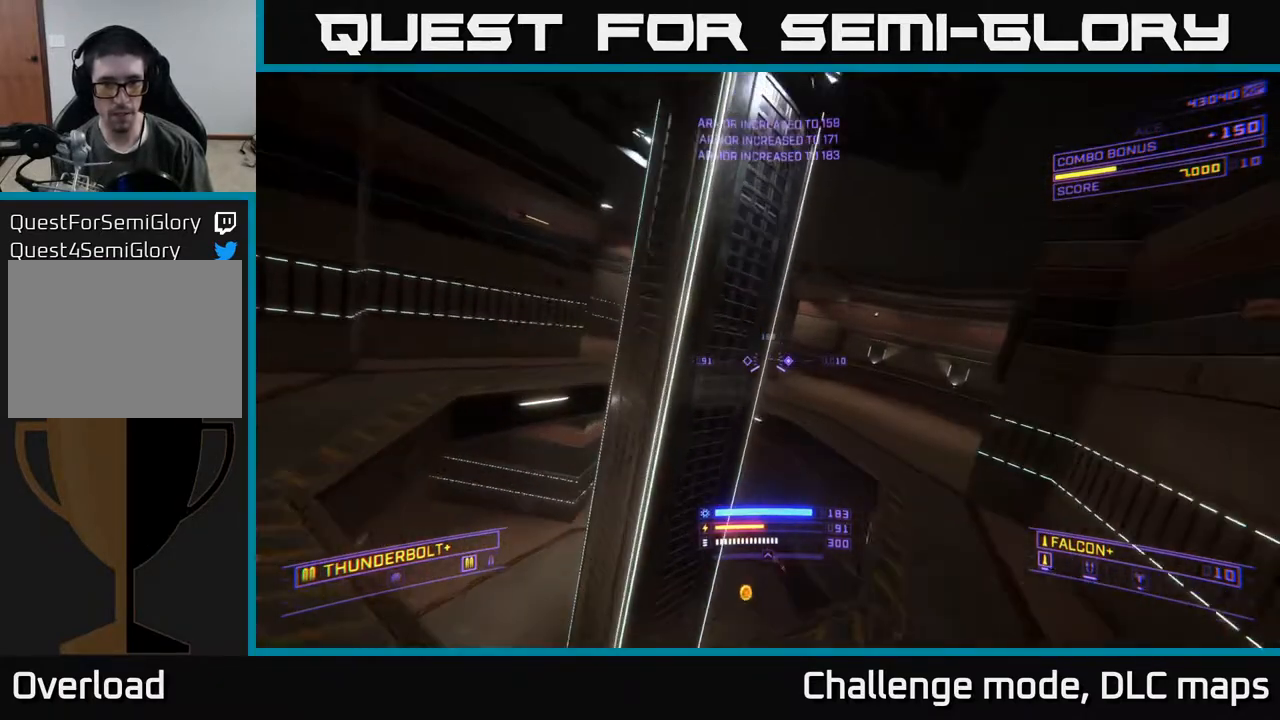
{"buttons": ["X"], "left_stick": "up-right", "right_stick": "down", "events": [[50, "right_stick", "down-left"], [100, "left_stick", "up"], [133, "X", "down"], [267, "right_stick", "down"], [283, "left_stick", "up-right"]]}